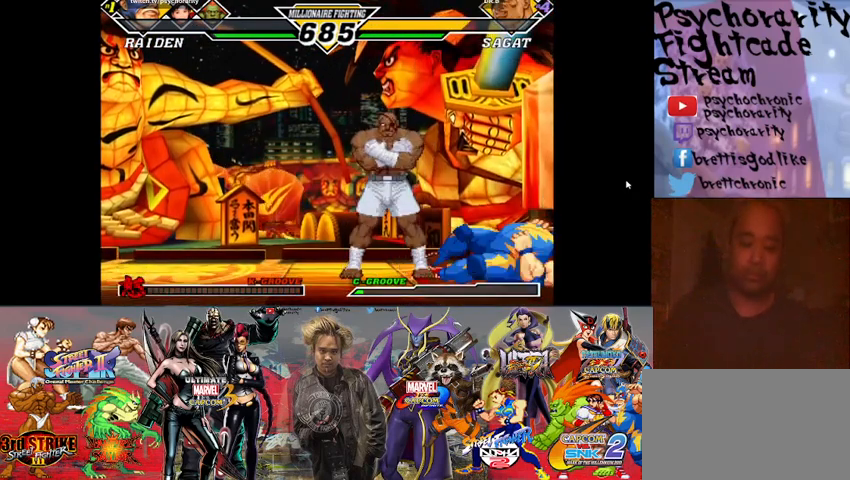
Gameplay with a controller (arcade stick); each line is a JSON object with the inputs held at the frame after it. "events" lists button and stick changes between this image and that frame as [ms after this image, input, new state], when the widget could be followed in between. Not read: L3 R3 left_stick other_buttons.
{"buttons": ["CROSS", "SQUARE", "TRIANGLE", "R1"], "events": [[467, "R1", "down"], [500, "CROSS", "down"], [500, "SQUARE", "down"], [500, "TRIANGLE", "down"]]}
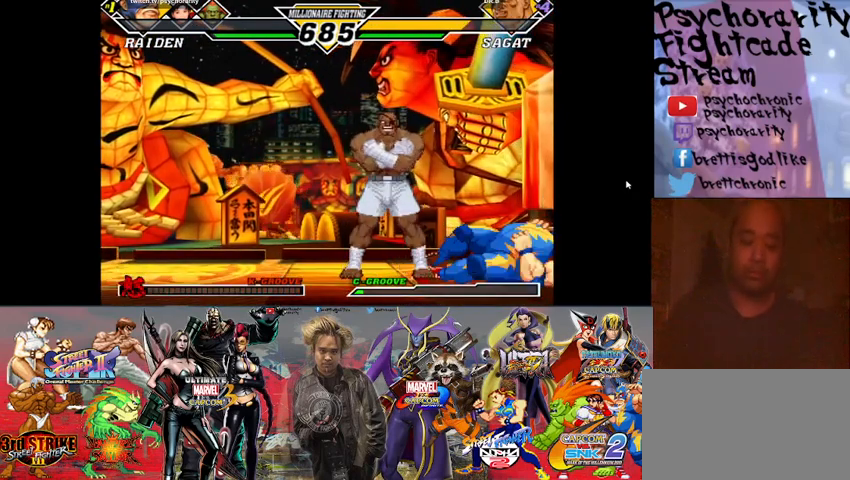
{"buttons": ["SQUARE"], "events": [[33, "CROSS", "up"], [33, "R1", "up"], [33, "SQUARE", "up"], [33, "TRIANGLE", "up"], [100, "CROSS", "down"], [100, "R1", "down"], [100, "SQUARE", "down"], [100, "TRIANGLE", "down"], [167, "CROSS", "up"], [167, "R1", "up"], [167, "SQUARE", "up"], [167, "TRIANGLE", "up"], [233, "CROSS", "down"], [233, "R1", "down"], [233, "SQUARE", "down"], [233, "TRIANGLE", "down"], [267, "CROSS", "up"], [267, "SQUARE", "up"], [267, "TRIANGLE", "up"], [400, "R1", "up"], [400, "SQUARE", "down"], [433, "SQUARE", "up"], [500, "SQUARE", "down"]]}
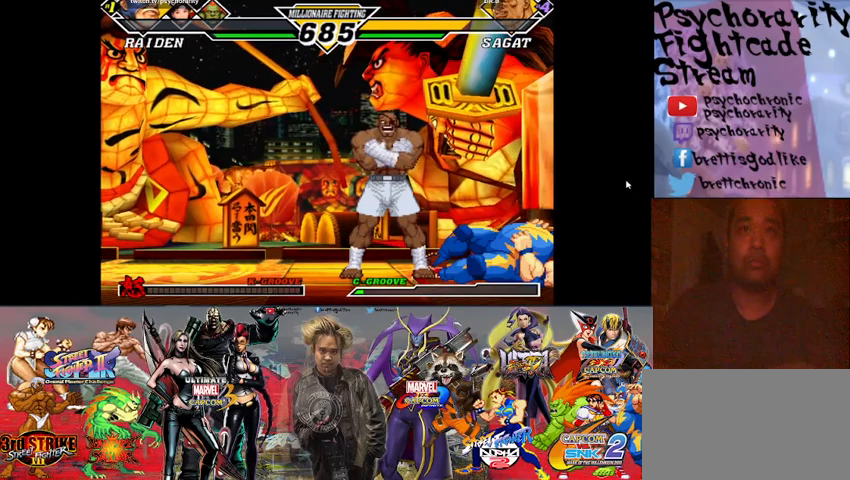
{"buttons": ["R1", "START"], "events": [[33, "CROSS", "down"], [67, "CROSS", "up"], [67, "SQUARE", "up"], [100, "R1", "down"], [133, "CROSS", "down"], [133, "SQUARE", "down"], [167, "START", "down"], [200, "CROSS", "up"], [200, "SQUARE", "up"], [300, "CROSS", "down"], [300, "SQUARE", "down"], [333, "CROSS", "up"], [367, "SQUARE", "up"], [400, "R1", "up"], [400, "SQUARE", "down"], [433, "CROSS", "down"], [433, "R1", "down"], [467, "CROSS", "up"], [467, "SQUARE", "up"]]}
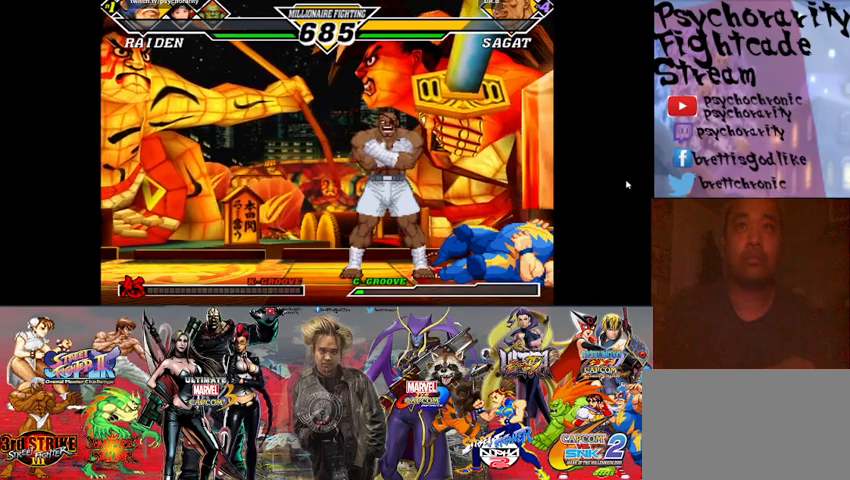
{"buttons": ["SQUARE", "START"], "events": [[33, "CROSS", "down"], [33, "R1", "up"], [33, "SQUARE", "down"], [67, "R1", "down"], [100, "CROSS", "up"], [133, "R1", "up"], [133, "SQUARE", "up"], [167, "R1", "down"], [200, "CROSS", "down"], [200, "SQUARE", "down"], [233, "CROSS", "up"], [233, "R1", "up"], [267, "SQUARE", "up"], [300, "R1", "down"], [300, "SQUARE", "down"], [333, "CROSS", "down"], [367, "CROSS", "up"], [367, "R1", "up"], [400, "R1", "down"], [400, "SQUARE", "up"], [467, "CROSS", "down"], [467, "SQUARE", "down"], [500, "CROSS", "up"], [500, "R1", "up"]]}
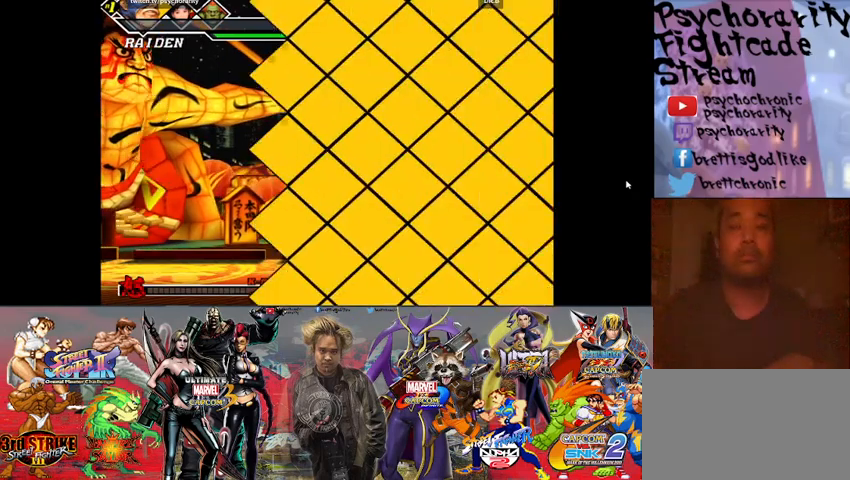
{"buttons": ["START"], "events": [[33, "SQUARE", "up"], [100, "R1", "down"], [100, "SQUARE", "down"], [133, "CROSS", "down"], [167, "CROSS", "up"], [167, "R1", "up"], [167, "SQUARE", "up"], [233, "R1", "down"], [300, "R1", "up"]]}
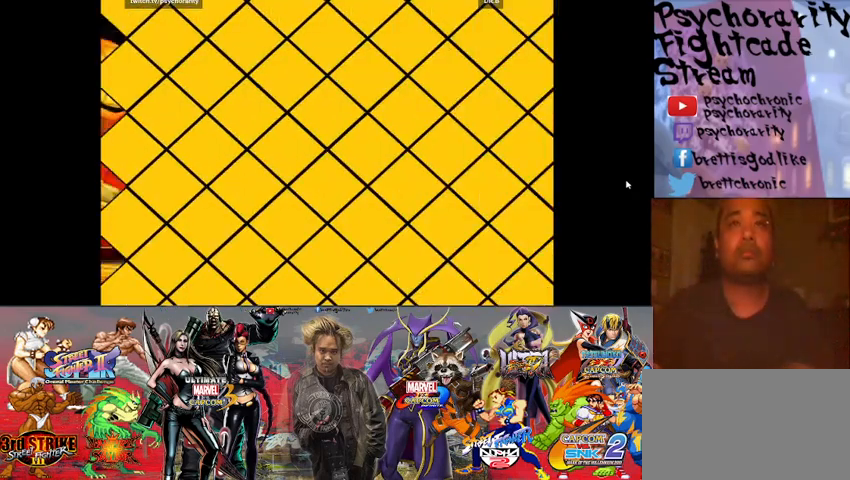
{"buttons": ["START"], "events": []}
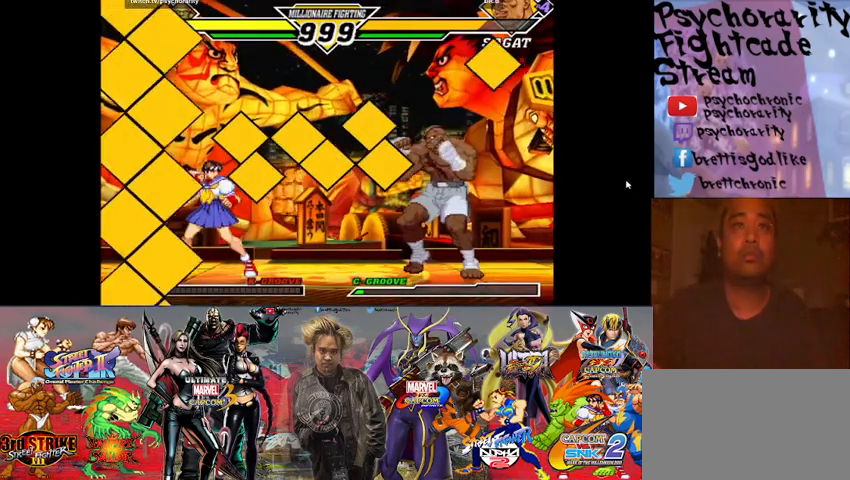
{"buttons": ["START"], "events": []}
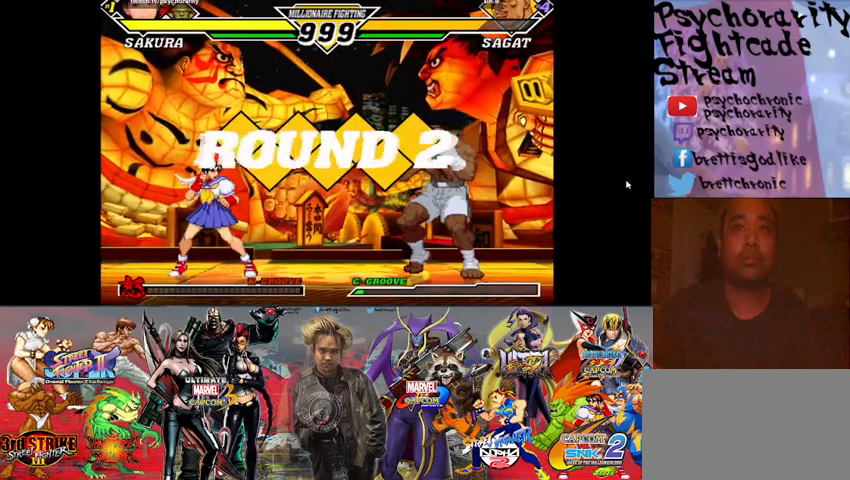
{"buttons": ["START"], "events": []}
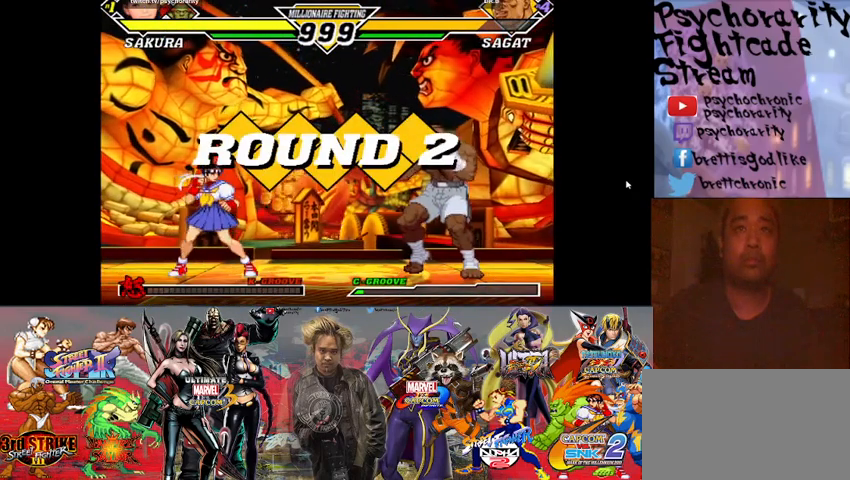
{"buttons": [], "events": [[167, "START", "up"]]}
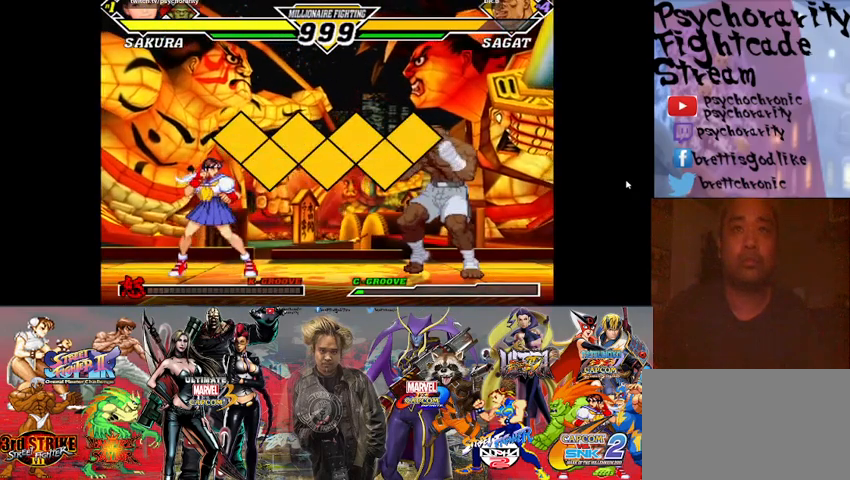
{"buttons": [], "events": []}
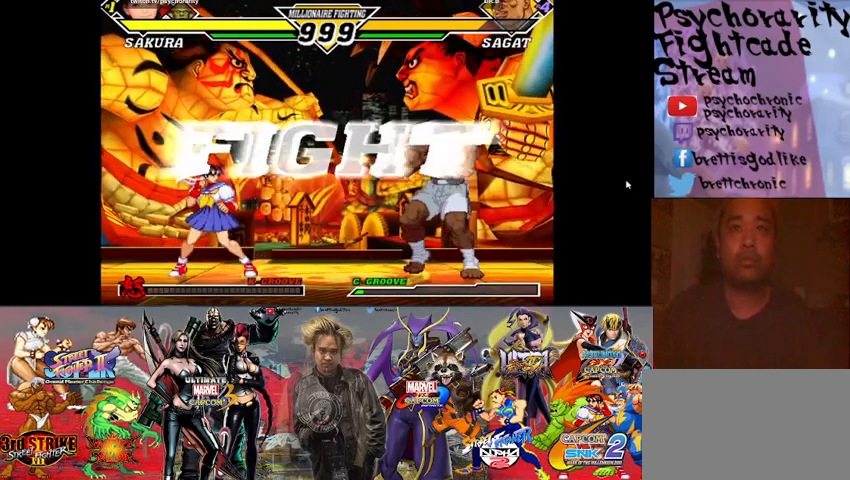
{"buttons": [], "events": []}
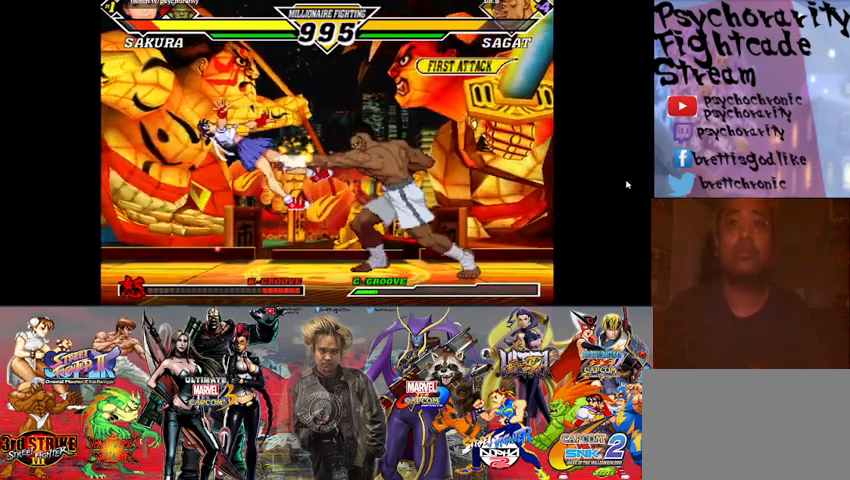
{"buttons": [], "events": []}
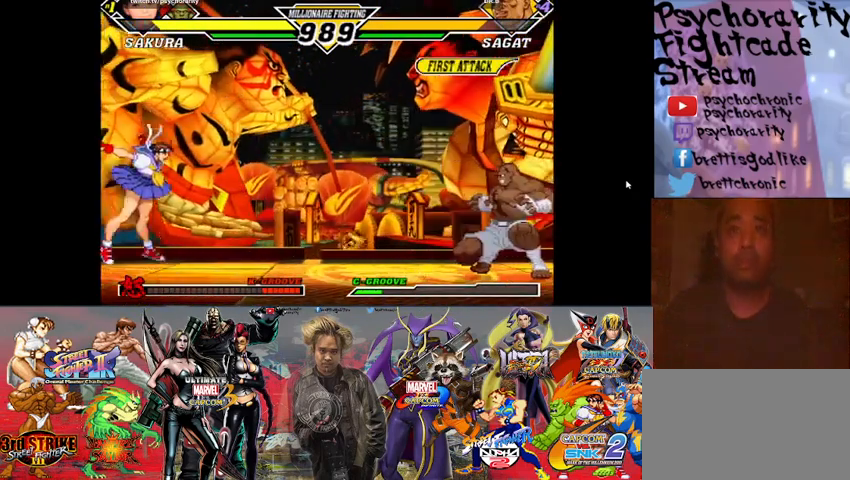
{"buttons": [], "events": []}
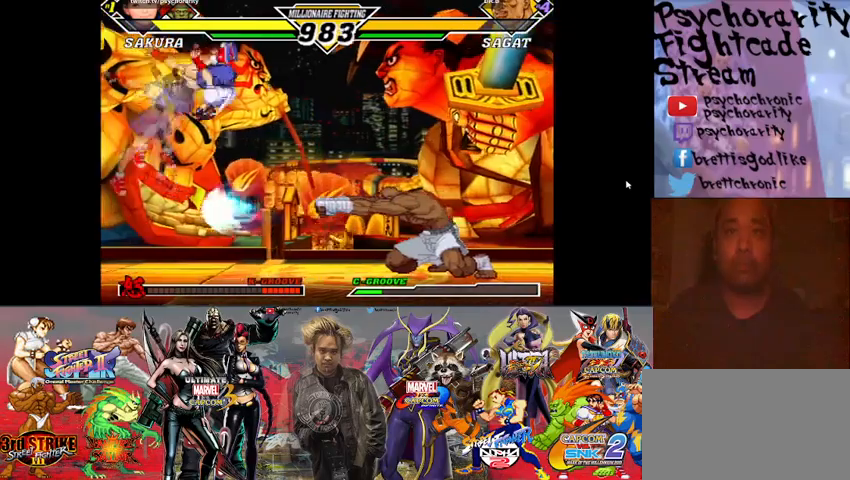
{"buttons": ["R2"], "events": [[433, "R2", "down"]]}
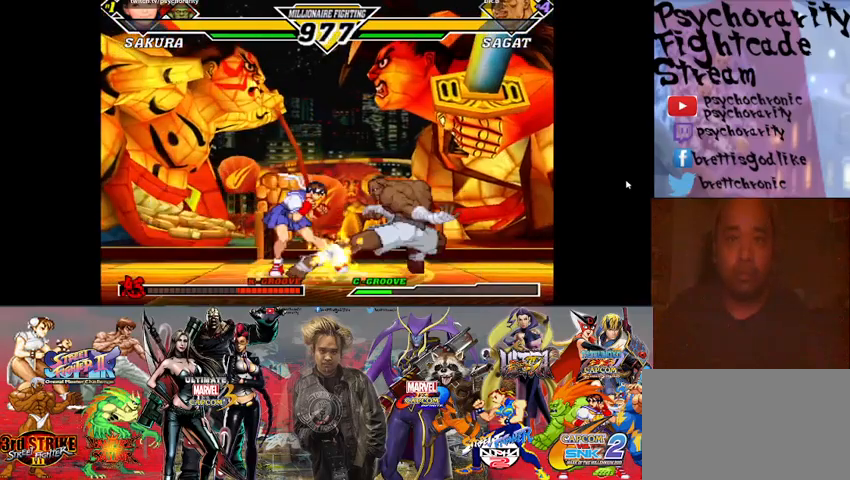
{"buttons": [], "events": [[67, "R2", "up"], [100, "R2", "down"], [233, "R2", "up"]]}